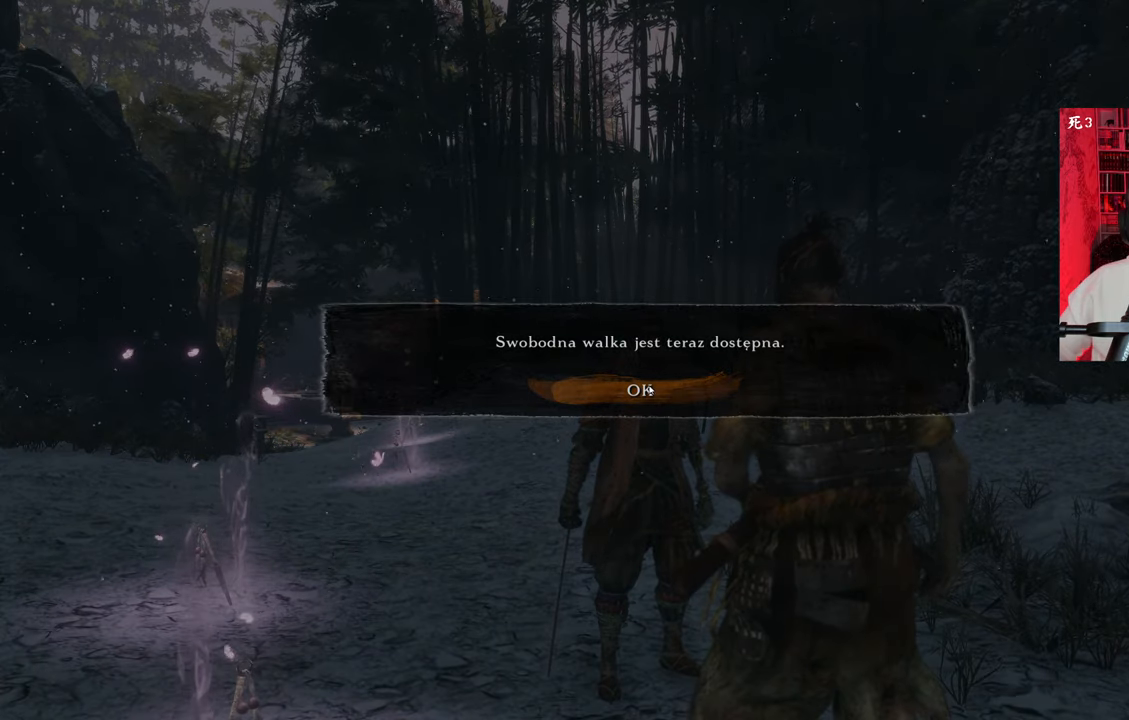
Gameplay with keyboard and mouse; each line is a JSON object with the keys and mouse buttons held at the frame after it. "events" lists presses ("down") and releases ("up") of "1", "2", "3", "4", "5", "a", "alt", "c", "caps_lock", "ctrl", "d", "e", "f", "g", "q", "r", "s", "shift", "space", "t", "tab", "v", "w", "x", "z", "mouse_left", "mouse_wheel" and "mouse_right" between this image and that frame as [ms after this image, input, new state], when the widget could be followed in between. "mouse_left", "mouse_wheel", "mouse_right" = the "left", "wheel", "right" buttons of the "mouse" list. No other keys are recorded. "wheel" means that the mouse wheel is clicked or scrolled. Not read: mouse_move.
{"keys": [], "mouse": [], "events": [[217, "mouse_left", "down"], [267, "mouse_left", "up"]]}
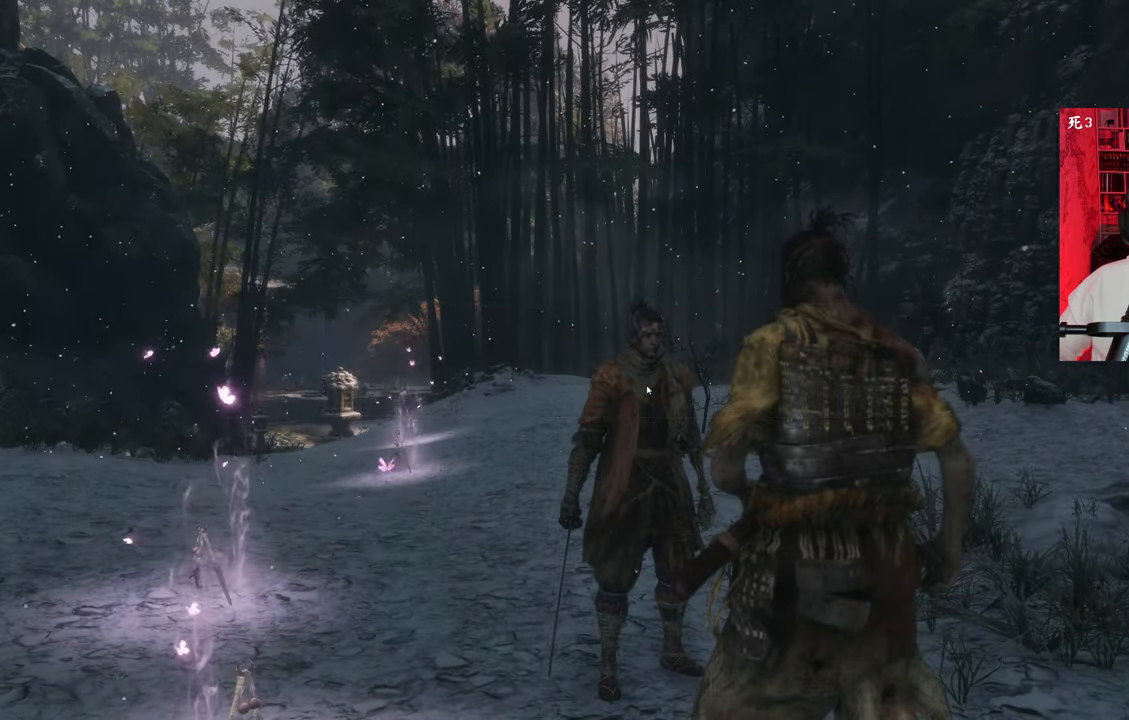
{"keys": [], "mouse": [], "events": []}
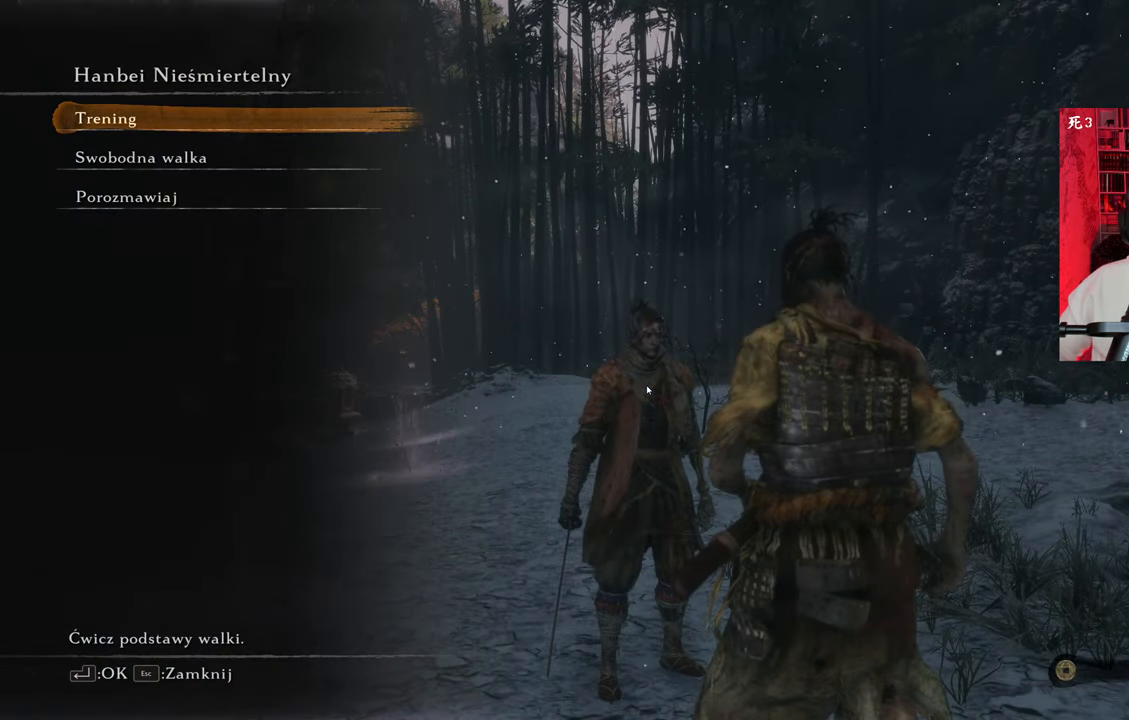
{"keys": [], "mouse": [], "events": []}
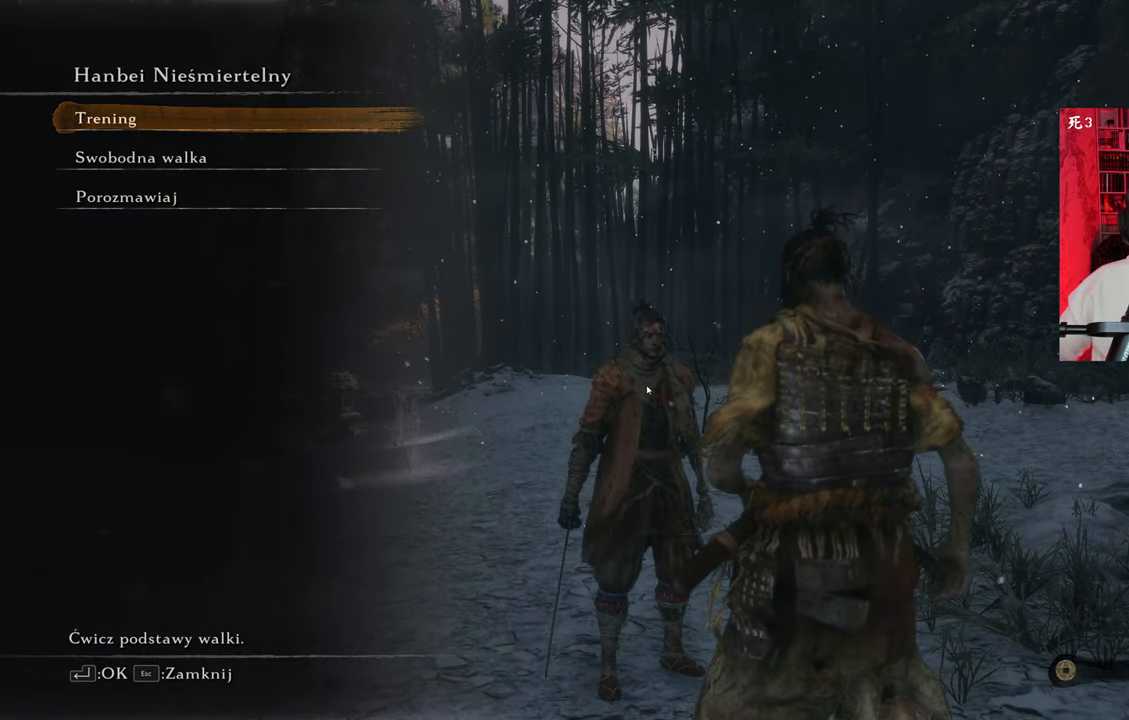
{"keys": [], "mouse": [], "events": []}
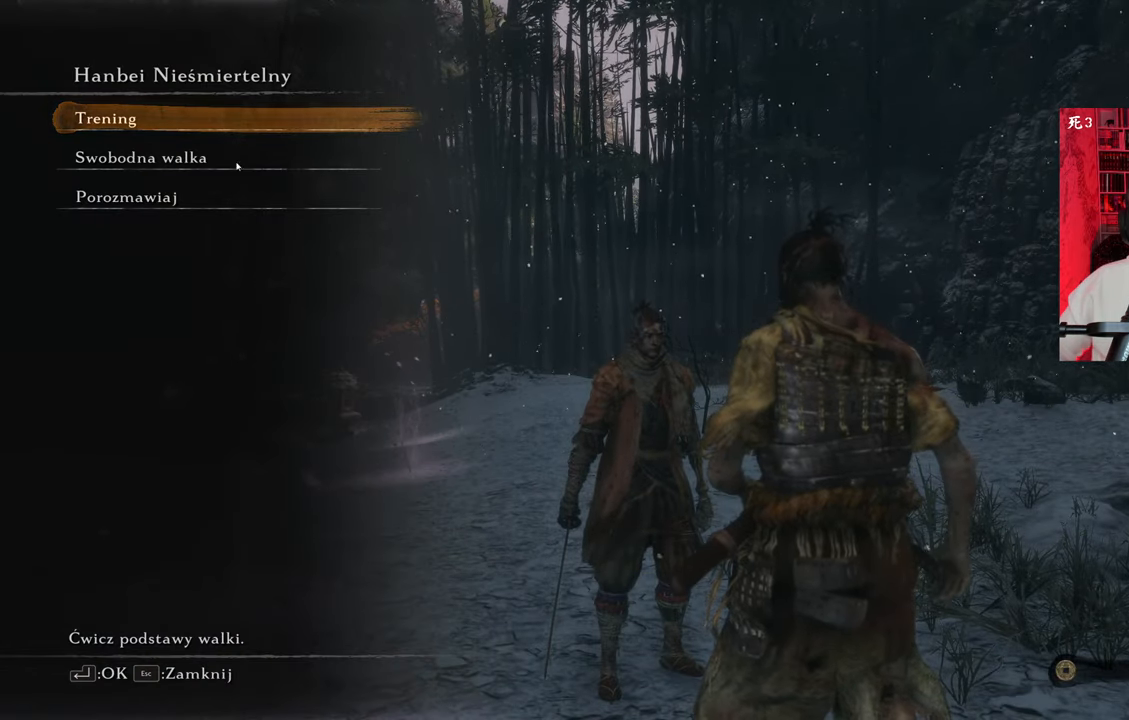
{"keys": [], "mouse": [], "events": []}
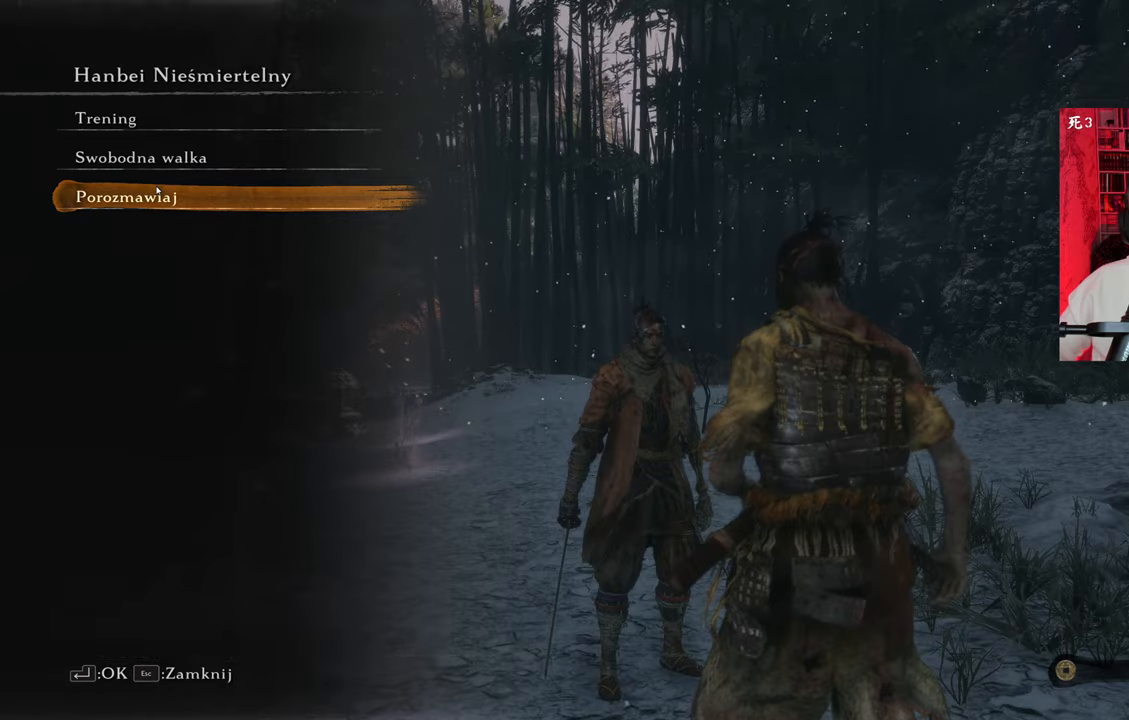
{"keys": [], "mouse": [], "events": []}
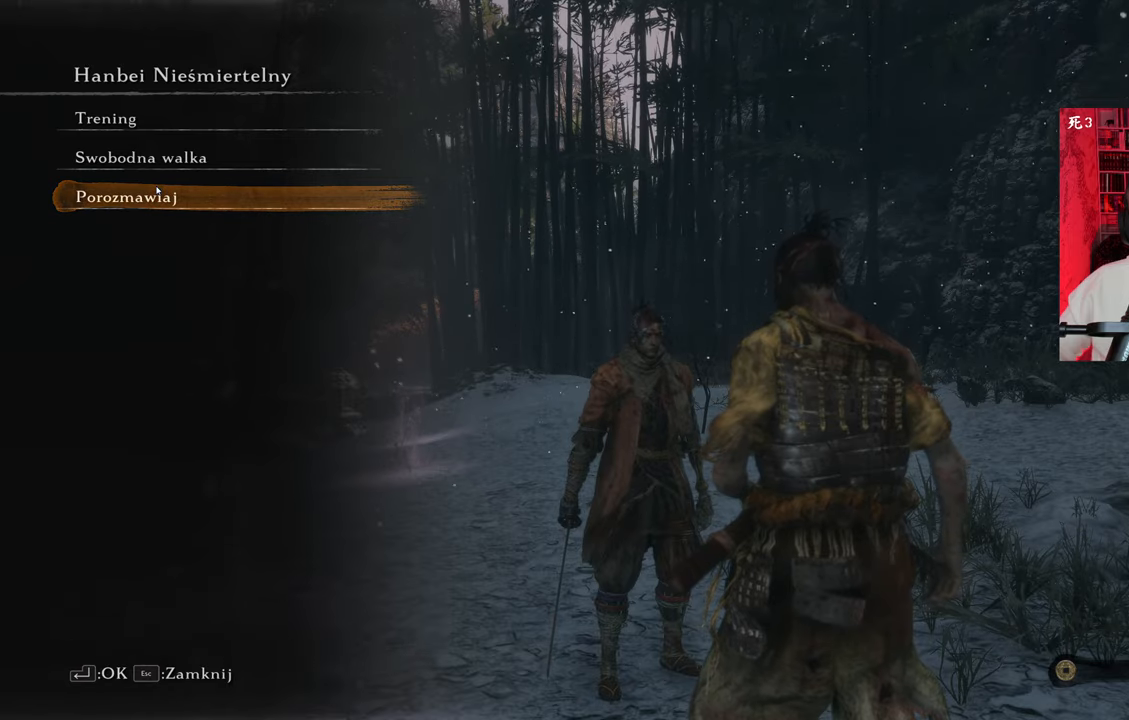
{"keys": [], "mouse": [], "events": []}
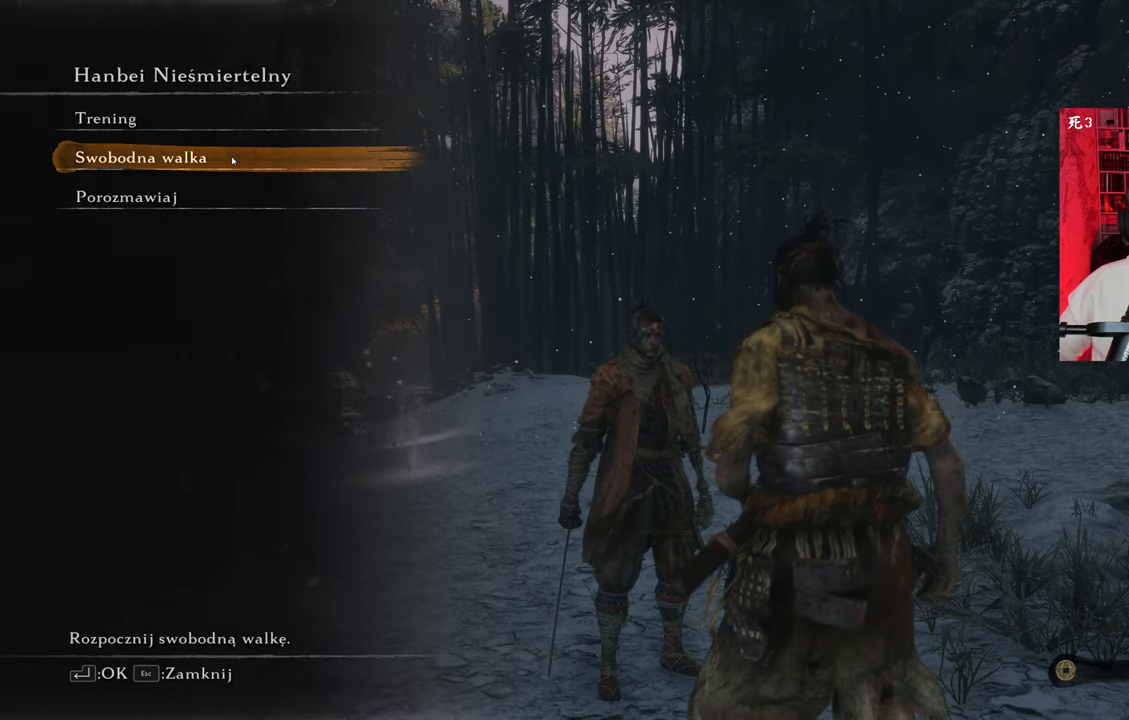
{"keys": [], "mouse": [], "events": [[50, "mouse_left", "down"], [84, "mouse_left", "up"]]}